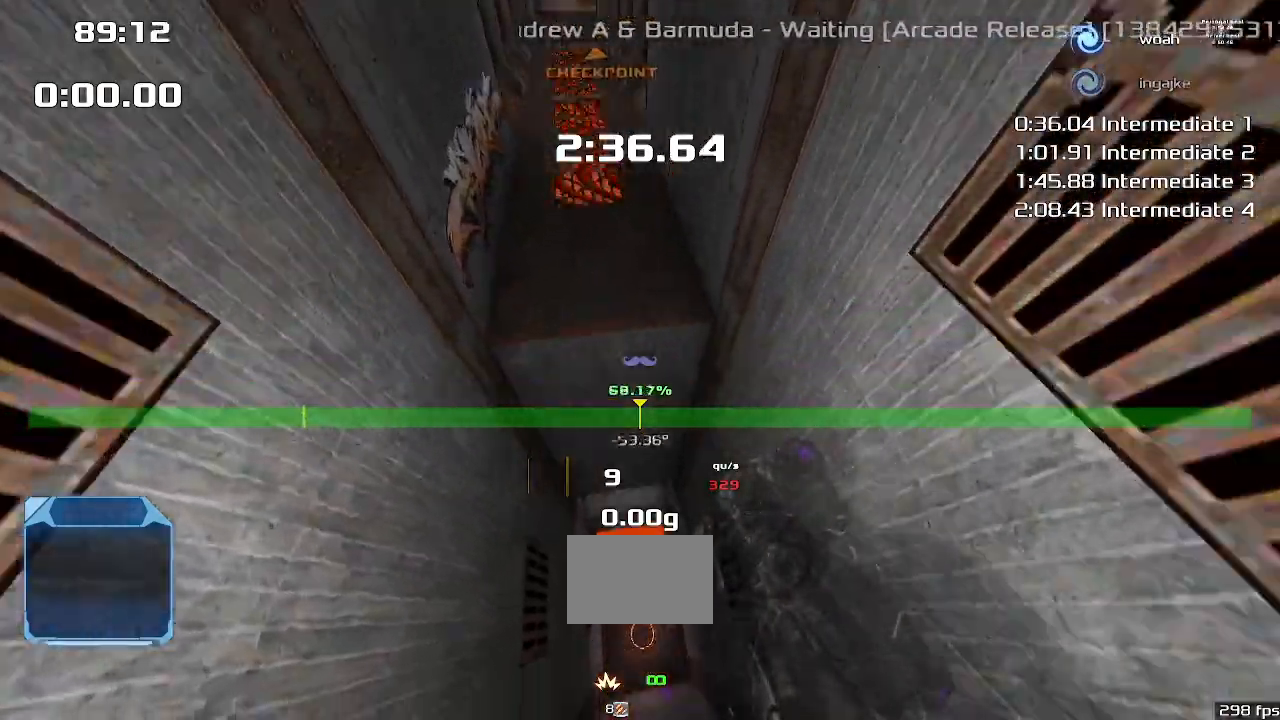
Gameplay with keyboard; each line is a JSON object with the keys held at the frame after it. "events" lists presses ("down") and releases ("up") of "down", "downshift", "left", "right", "up" and "upshift" between this image and that frame as [ms after this image, input, new state], when the widget could be followed in between. No other keys are recorded. Mouse input is not recorded. Key names are as the overlay labels them; some are game actions (e.g. jump) rather than physical keys.
{"keys": [], "events": []}
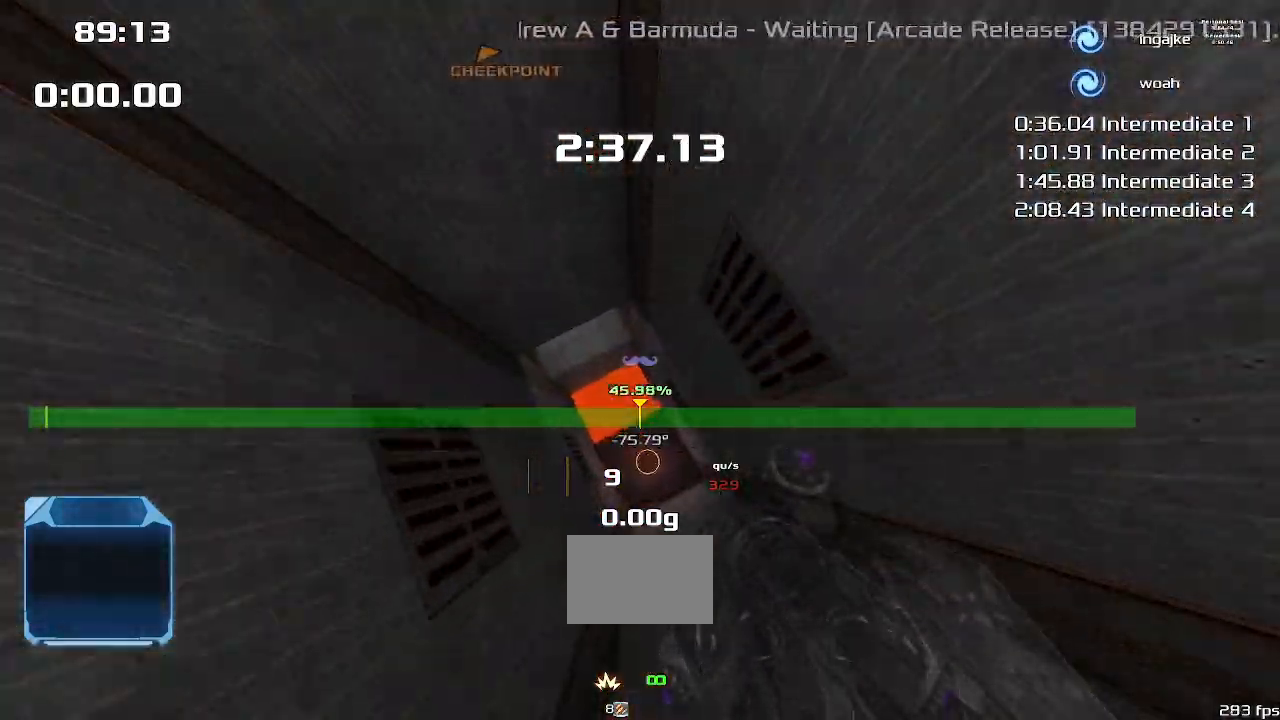
{"keys": [], "events": []}
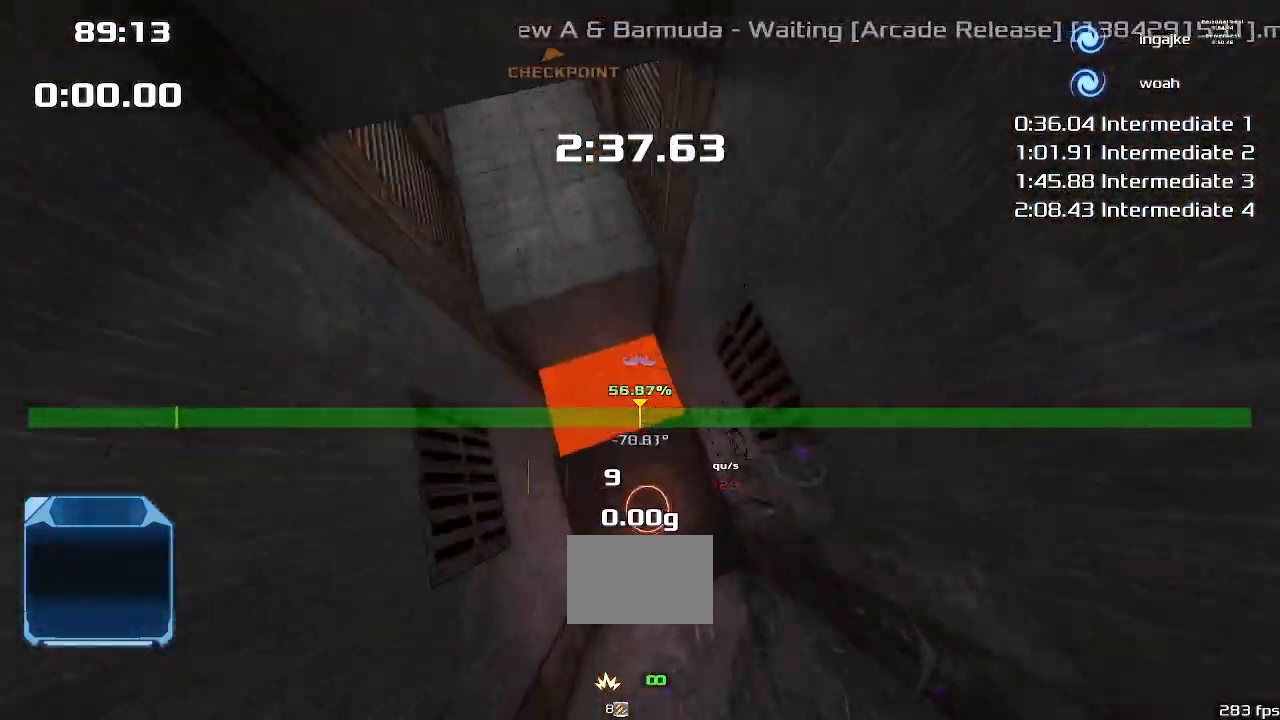
{"keys": ["up"], "events": [[433, "up", "down"]]}
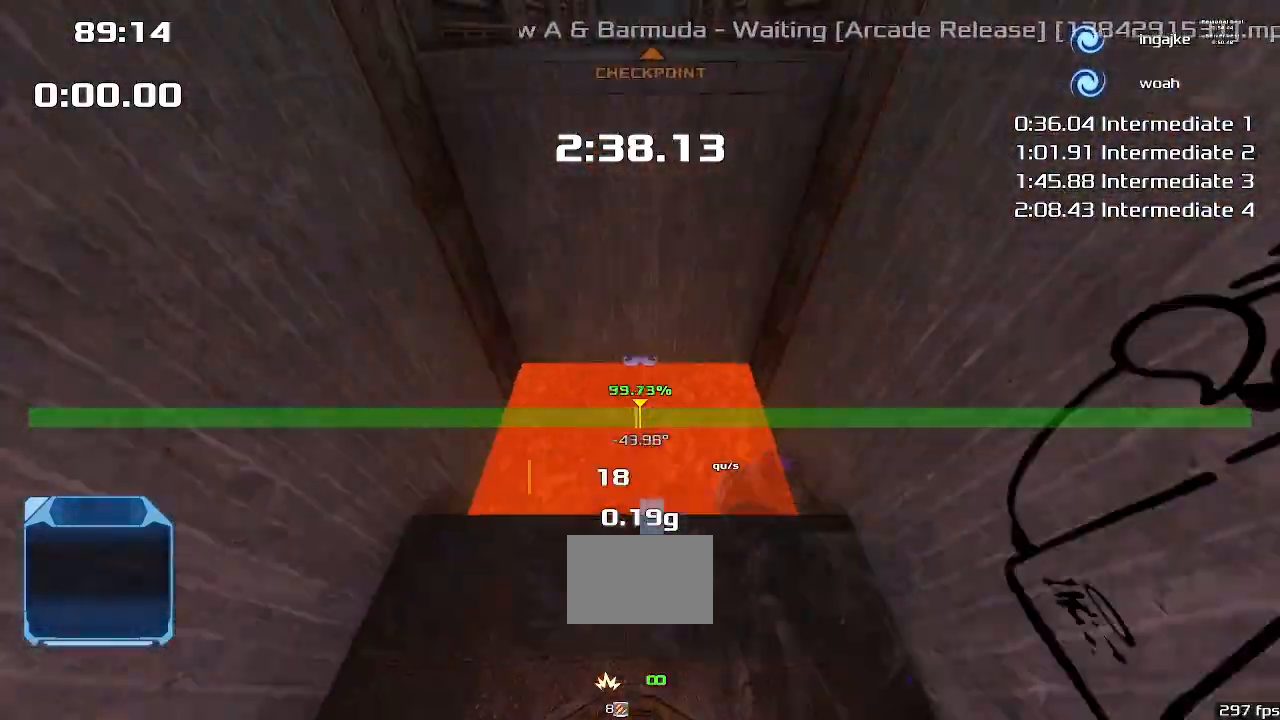
{"keys": ["up"], "events": []}
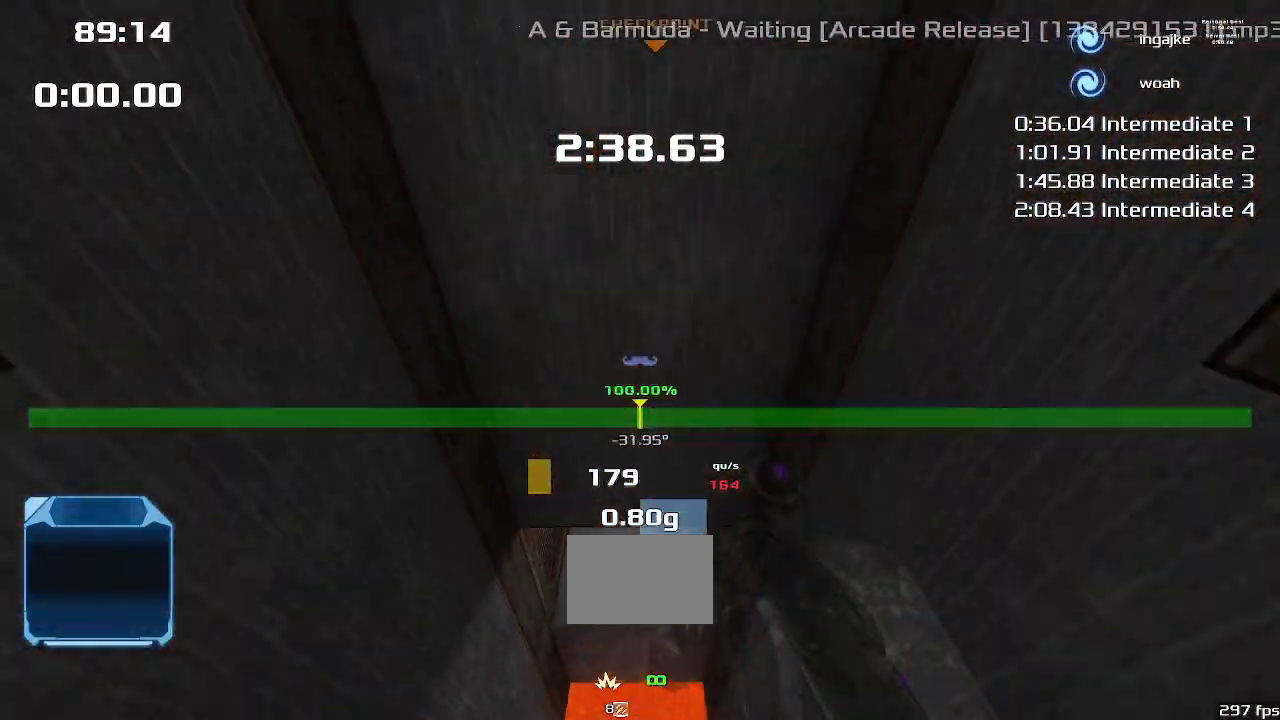
{"keys": ["up"], "events": []}
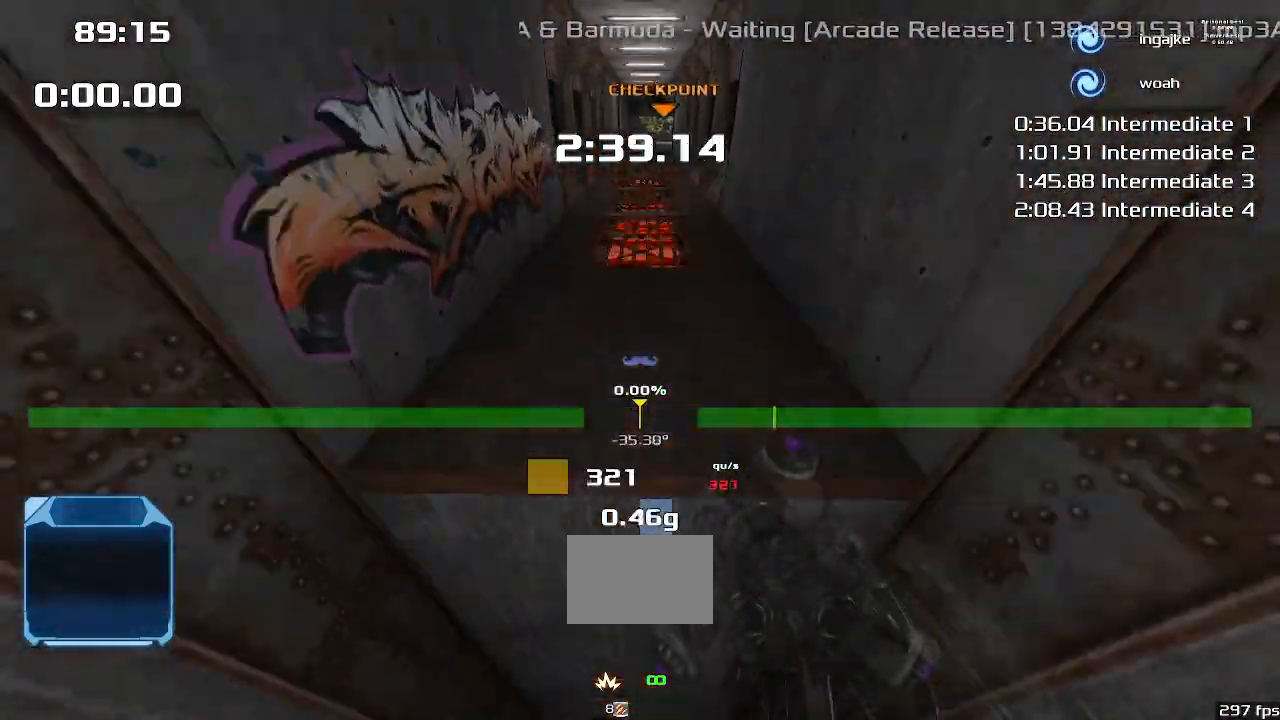
{"keys": ["up"], "events": []}
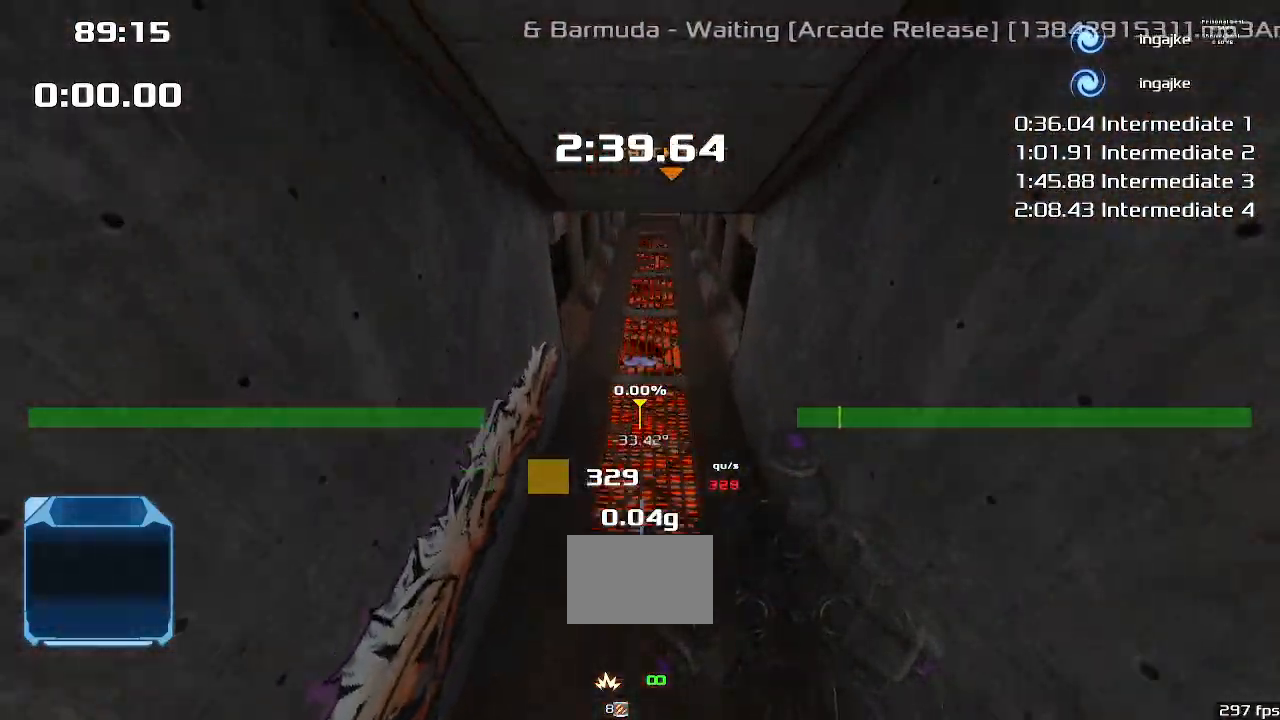
{"keys": ["up"], "events": []}
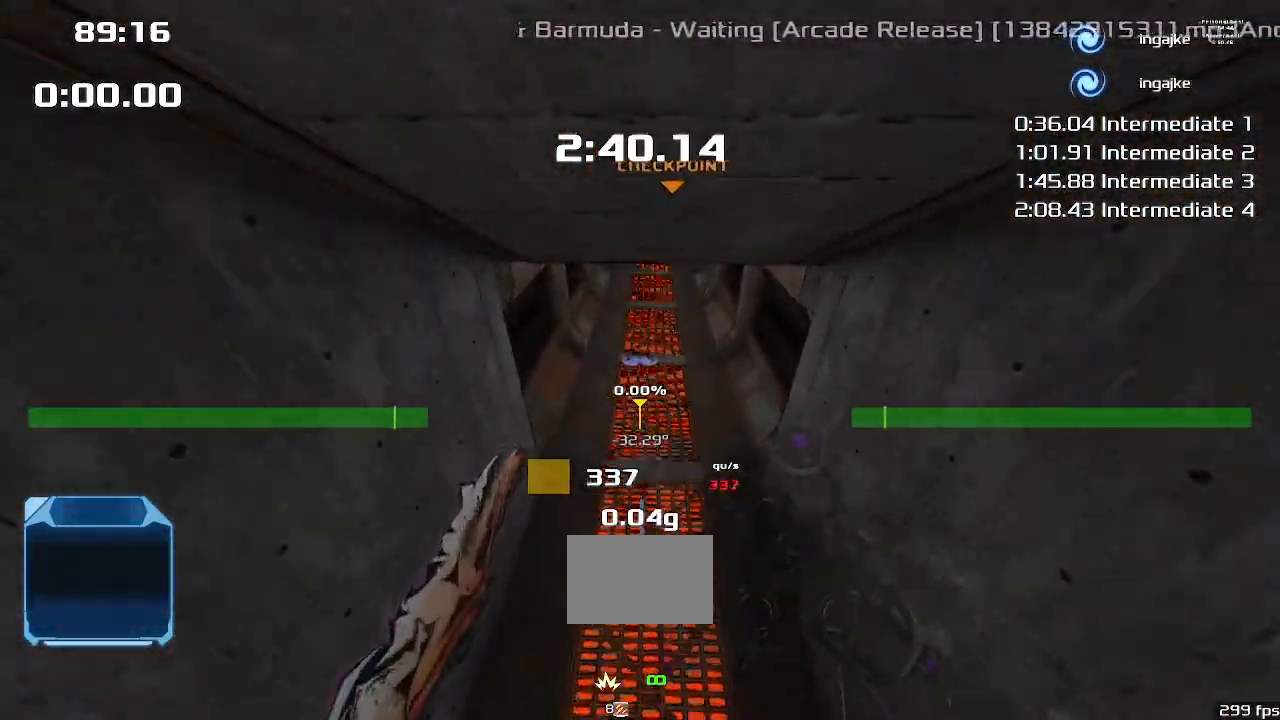
{"keys": ["up"], "events": []}
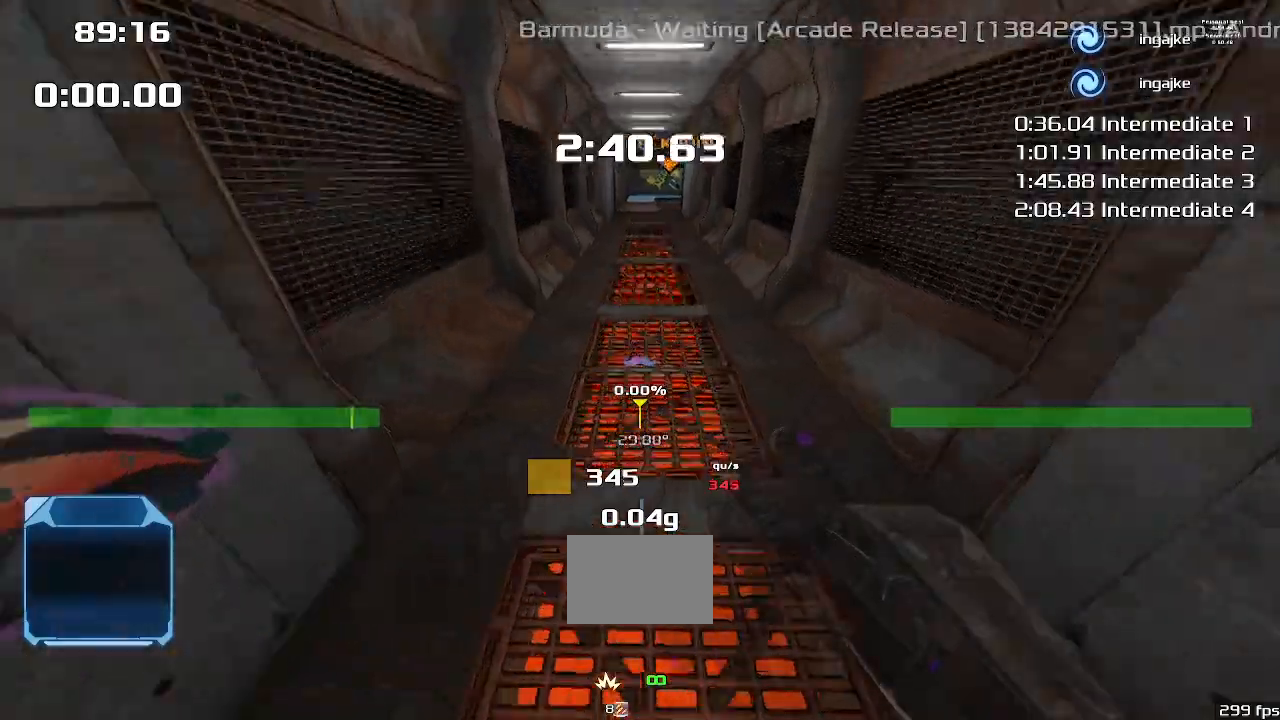
{"keys": ["up"], "events": []}
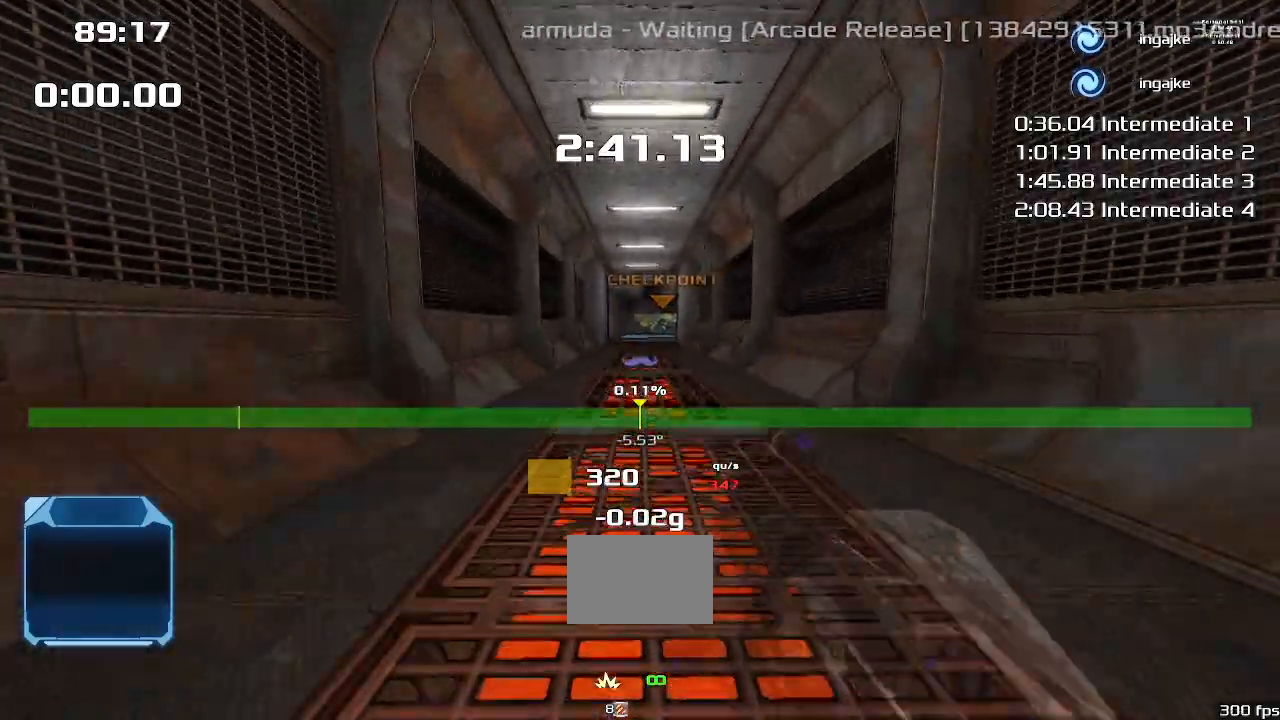
{"keys": ["up"], "events": []}
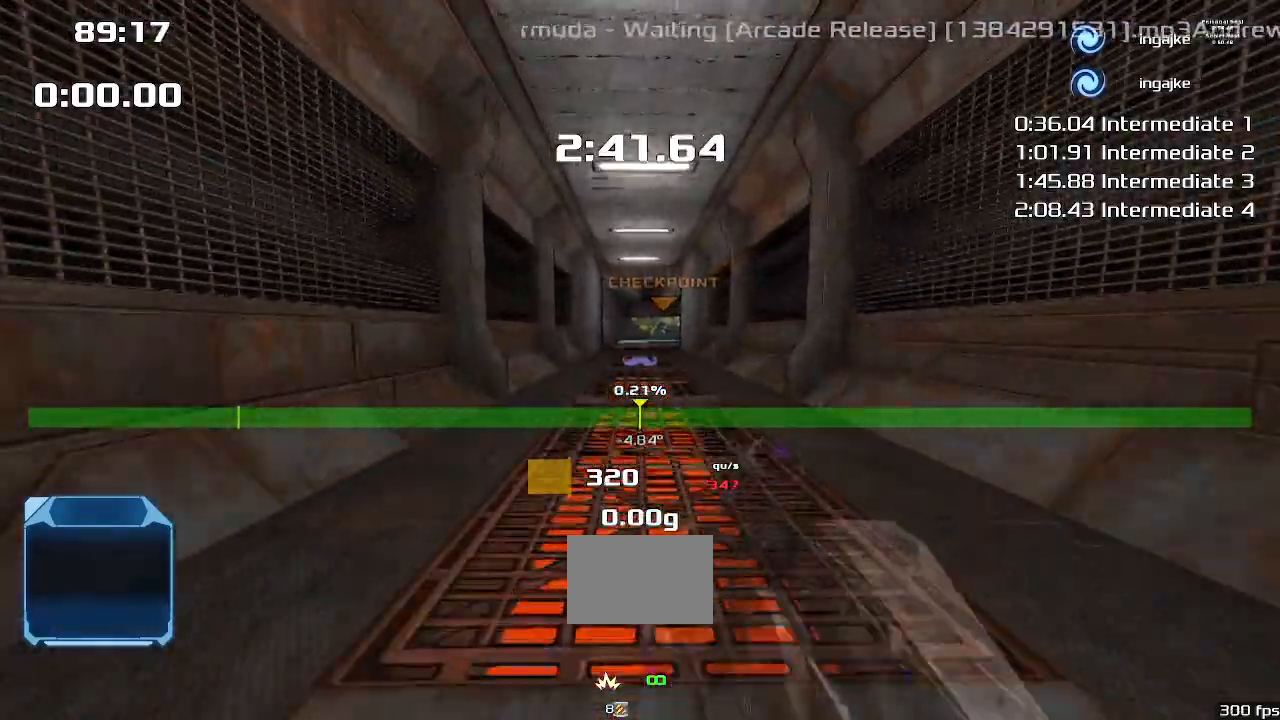
{"keys": ["up"], "events": []}
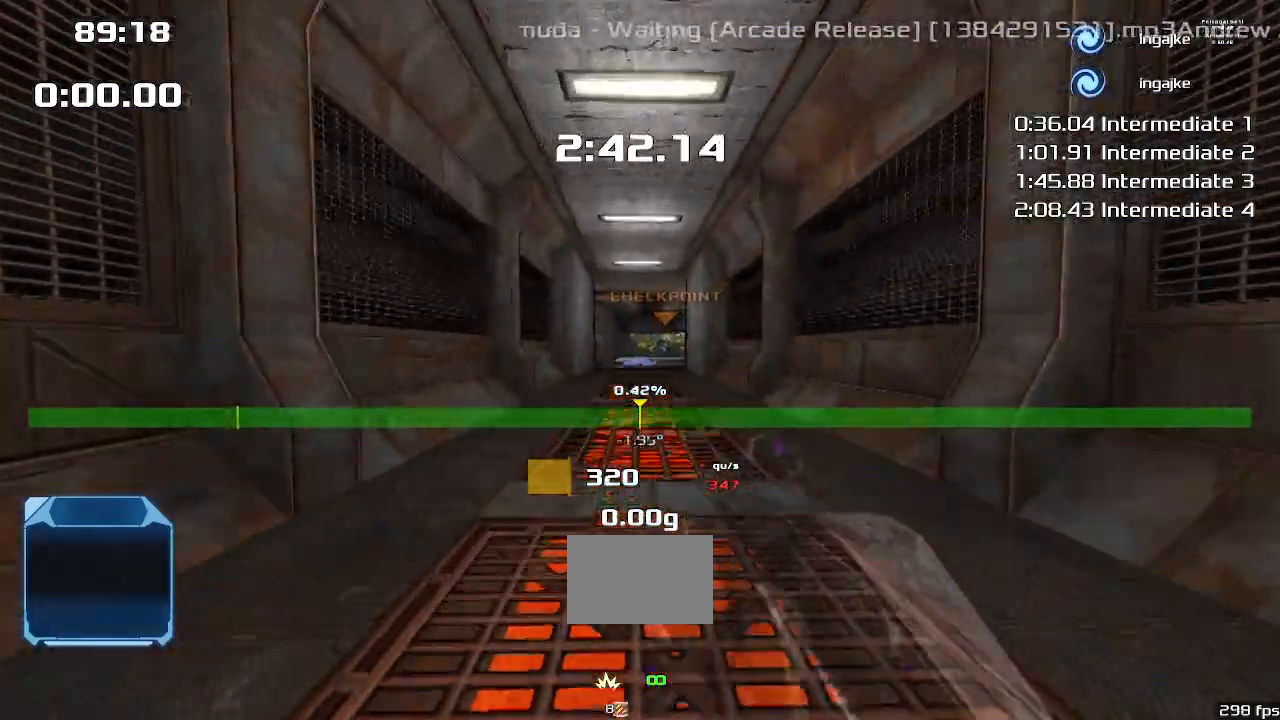
{"keys": ["up"], "events": []}
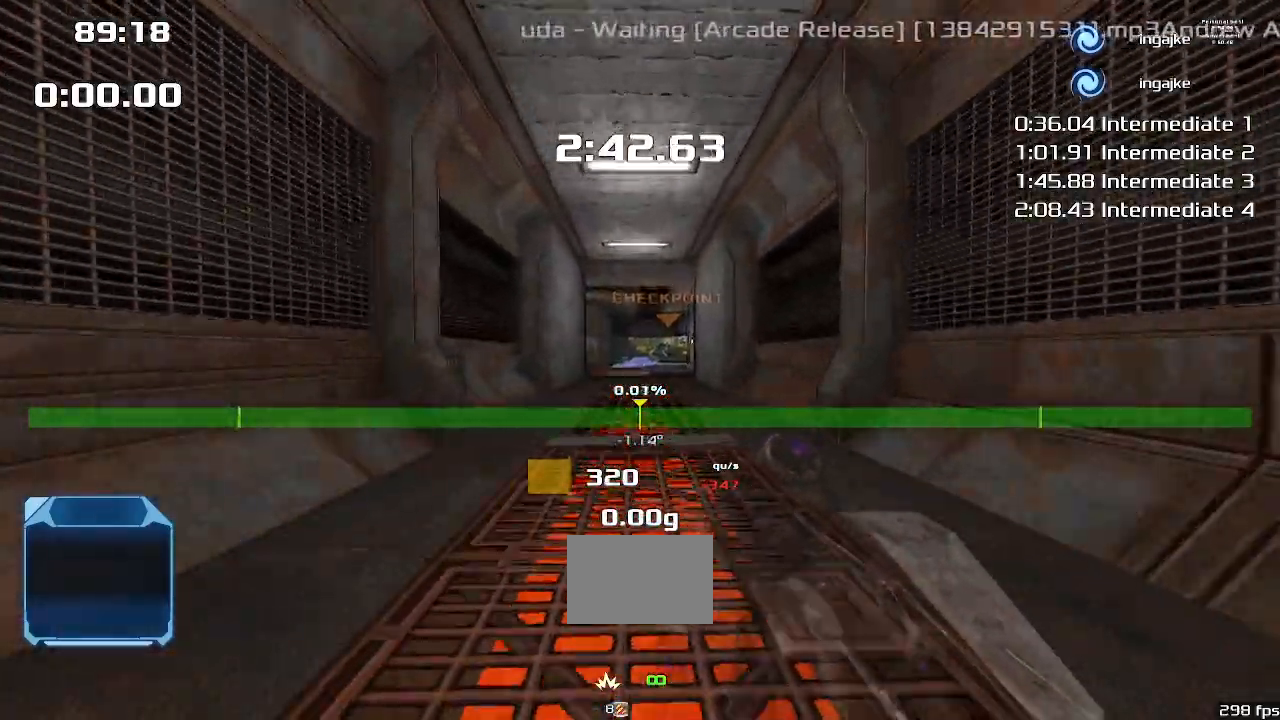
{"keys": ["up"], "events": []}
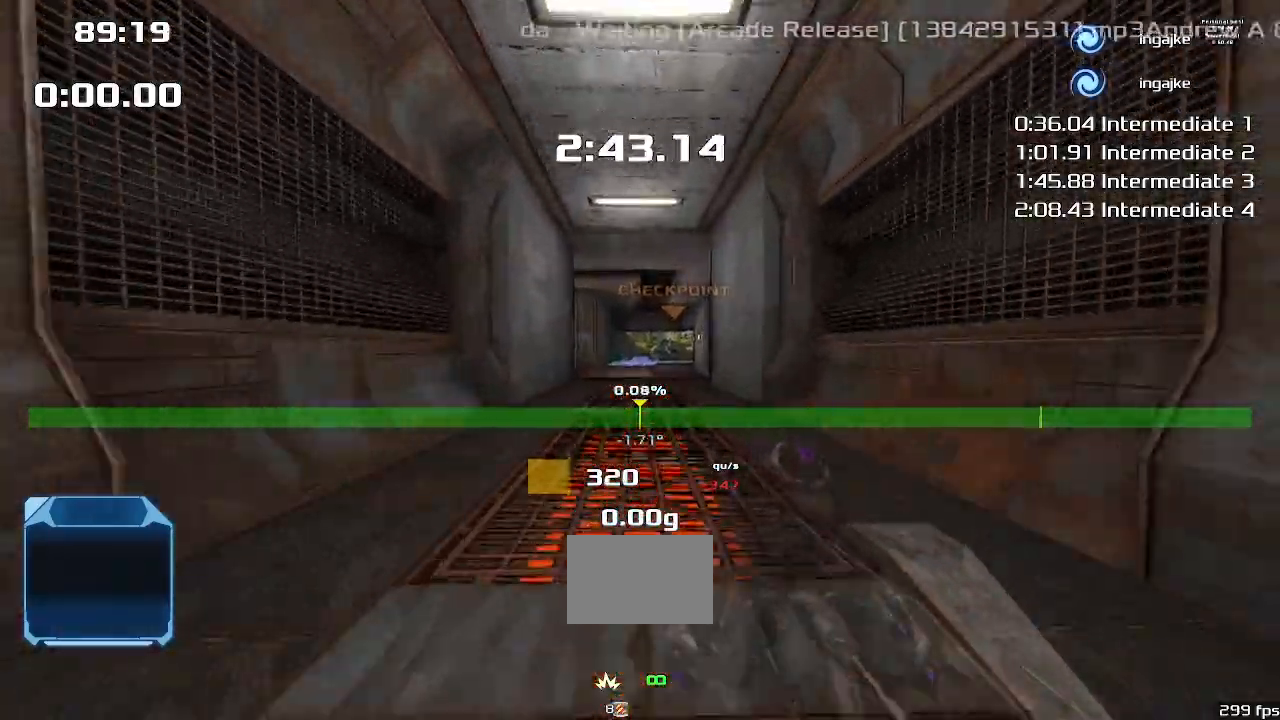
{"keys": ["up"], "events": []}
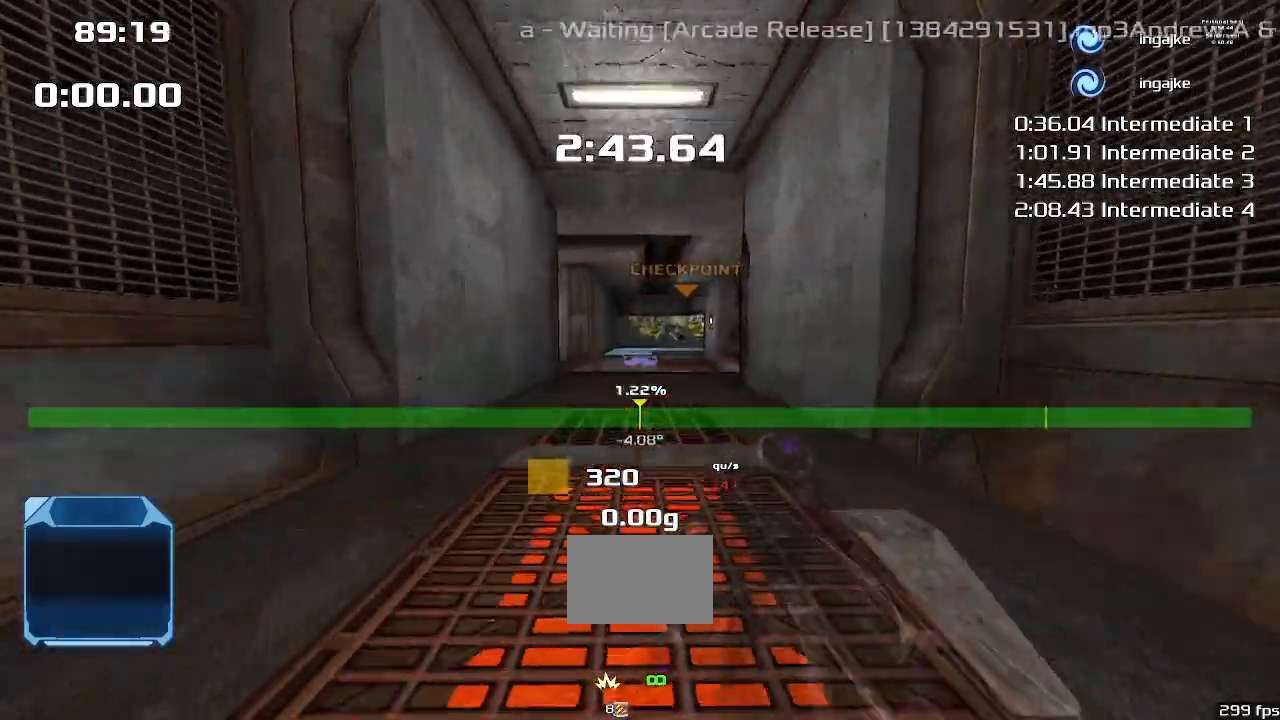
{"keys": ["up"], "events": []}
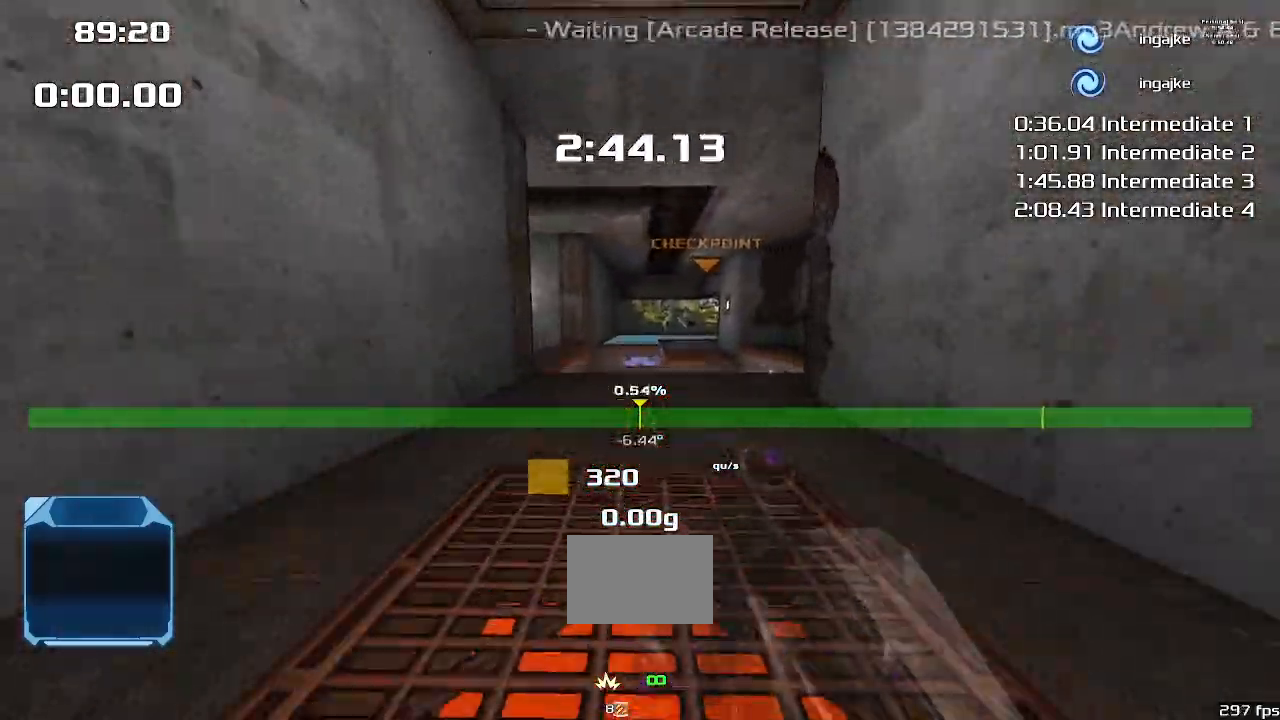
{"keys": ["up"], "events": []}